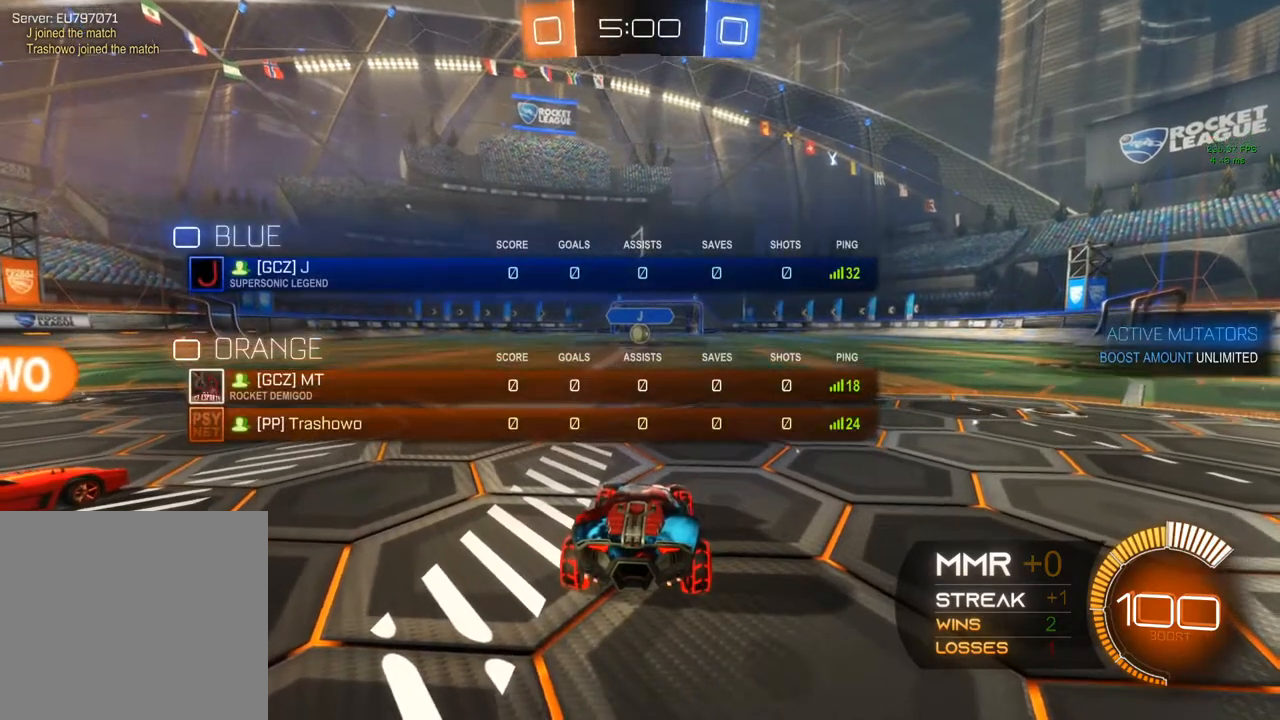
Gameplay with a controller (Xbox layout); each line is a JSON object with the inputs held at the frame after it. "events" lists button and stick changes between this image and that frame as [ms after this image, input, new state], when the widget could be followed in between. Not read: R3 SELECT.
{"buttons": ["L2"], "left_stick": "left", "right_stick": "center"}
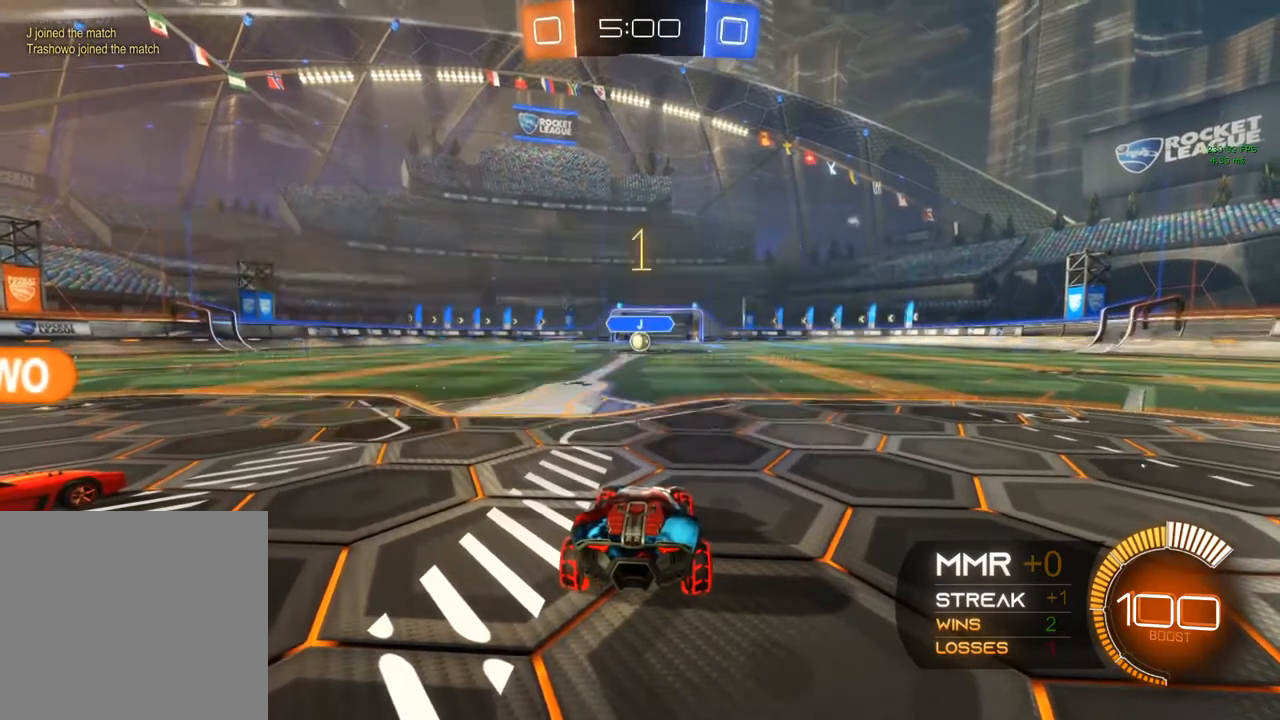
{"buttons": ["Y", "L2"], "left_stick": "left", "right_stick": "center", "events": [[217, "Y", "down"], [233, "Y", "up"], [317, "Y", "down"]]}
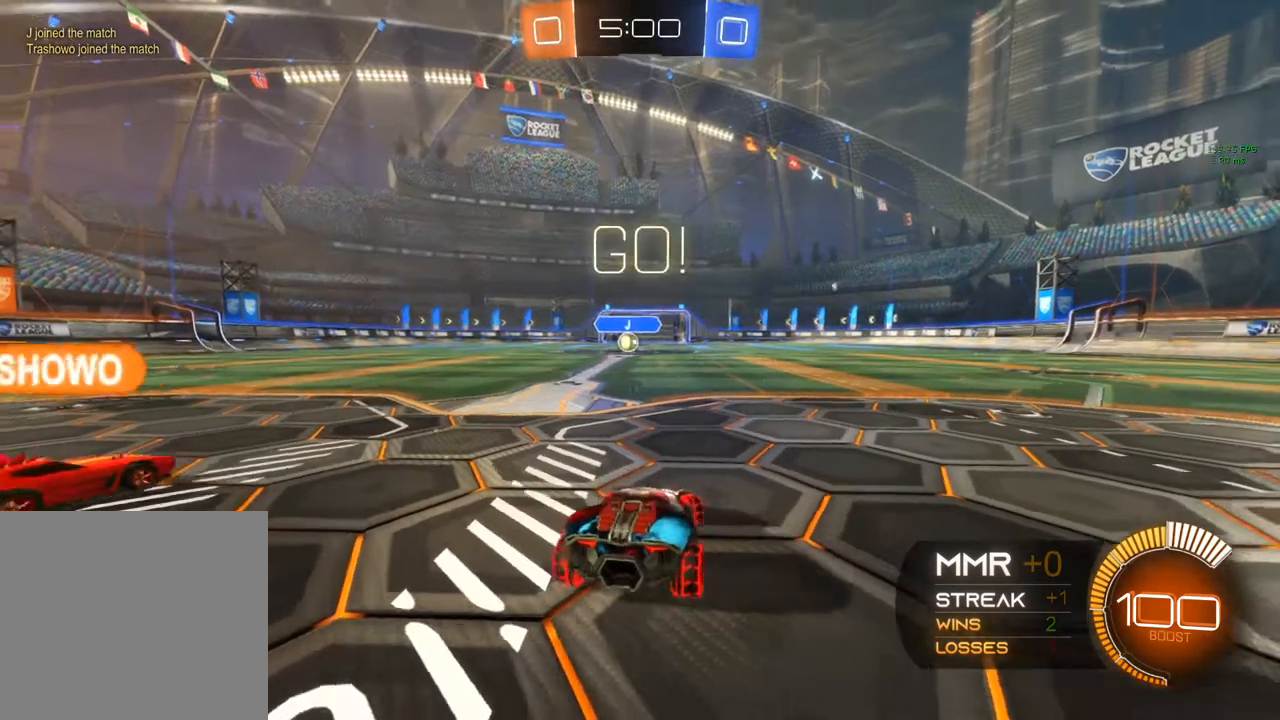
{"buttons": ["L2"], "left_stick": "right", "right_stick": "center", "events": [[17, "Y", "up"], [400, "left_stick", "right"]]}
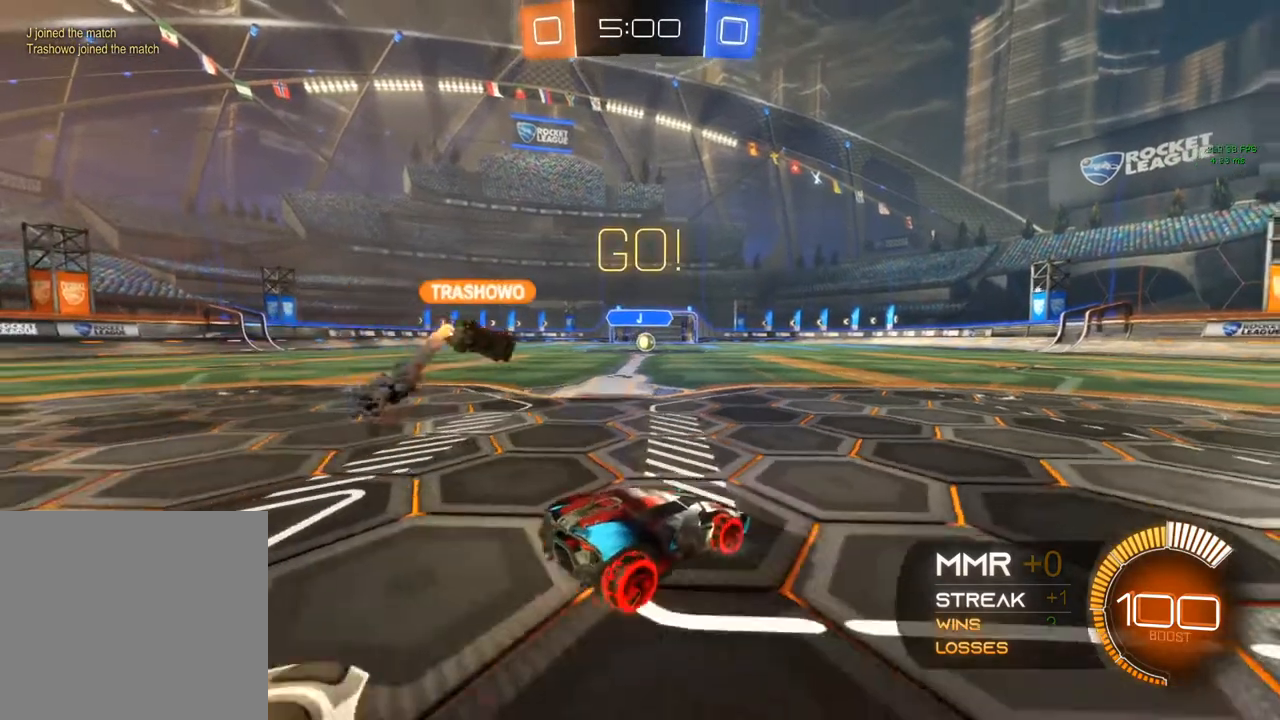
{"buttons": ["L2"], "left_stick": "center", "right_stick": "center", "events": [[383, "left_stick", "center"]]}
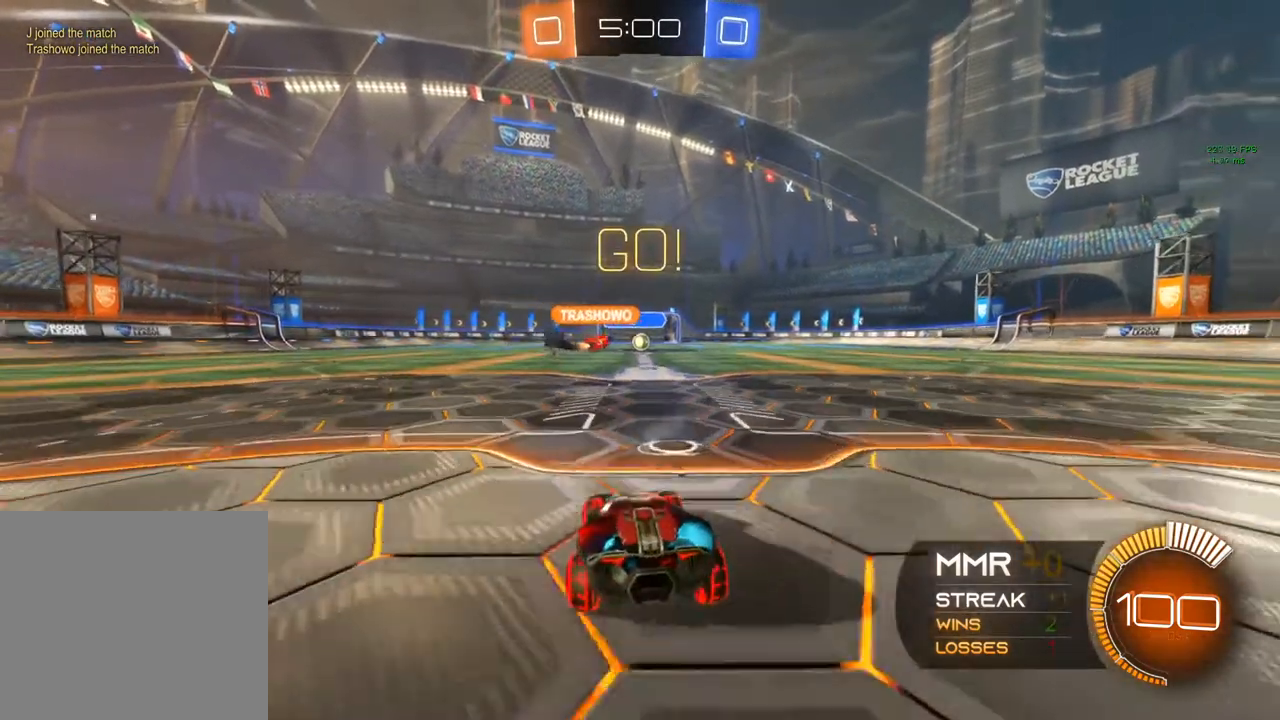
{"buttons": ["L2"], "left_stick": "center", "right_stick": "center", "events": [[150, "left_stick", "left"], [300, "left_stick", "center"]]}
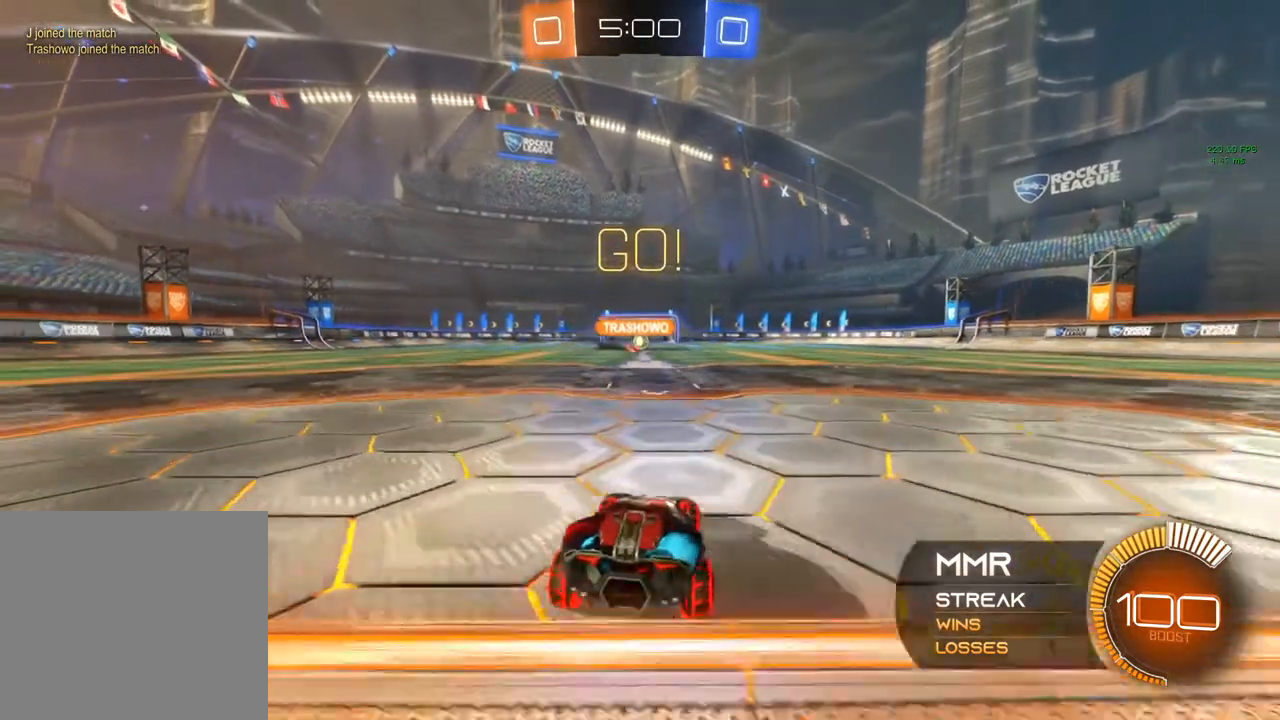
{"buttons": ["R2"], "left_stick": "center", "right_stick": "center", "events": [[100, "L2", "up"], [150, "R2", "down"]]}
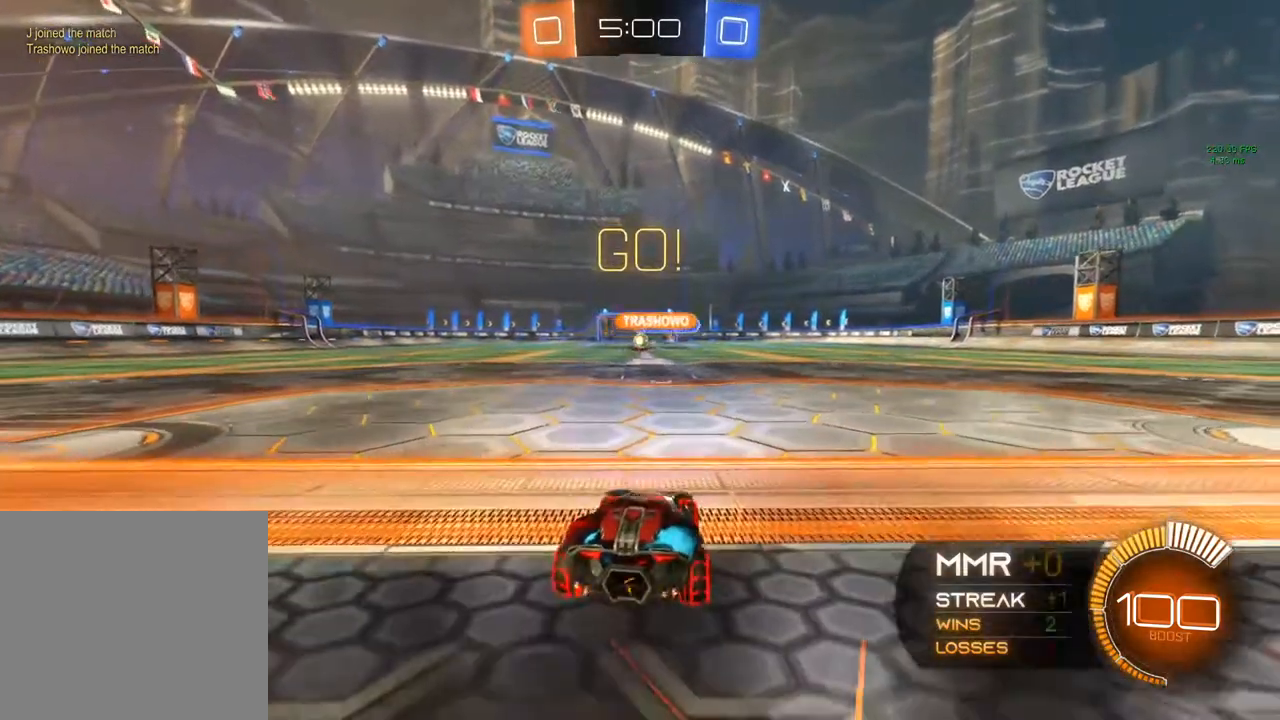
{"buttons": ["R2"], "left_stick": "left", "right_stick": "center", "events": [[33, "R2", "up"], [250, "R2", "down"], [250, "left_stick", "left"]]}
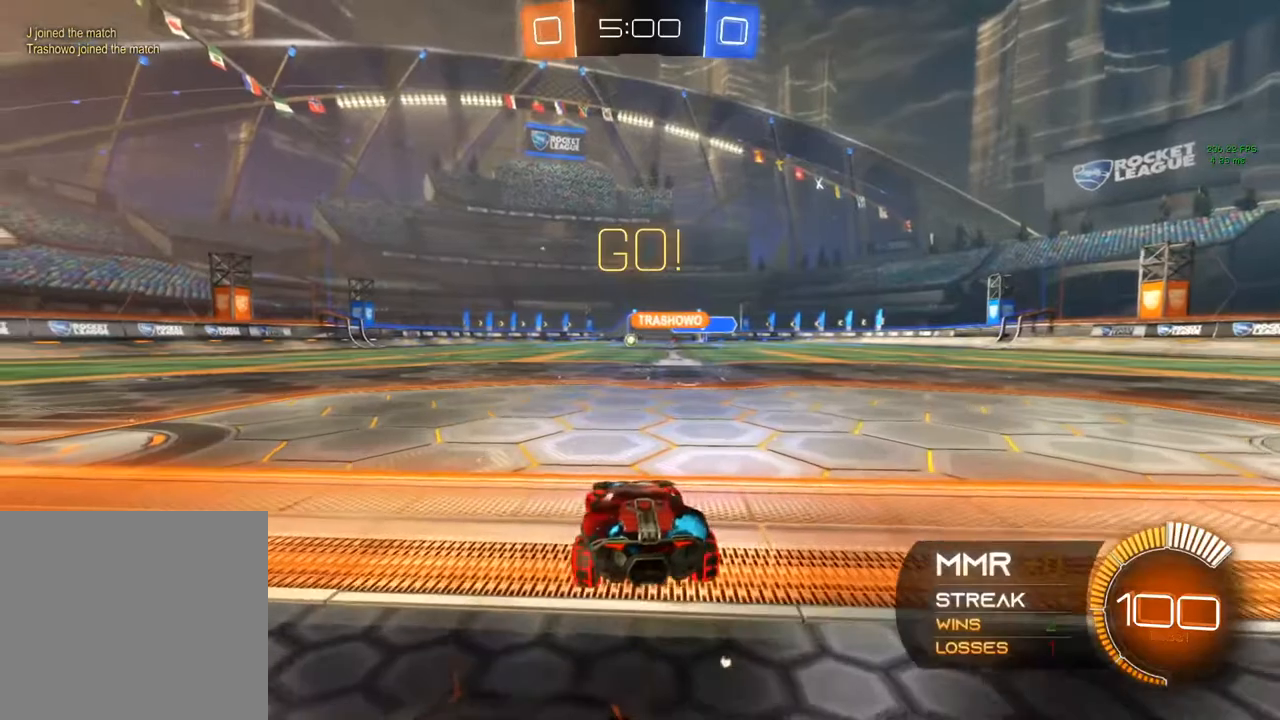
{"buttons": ["R2"], "left_stick": "left", "right_stick": "center", "events": [[183, "left_stick", "center"], [500, "left_stick", "left"]]}
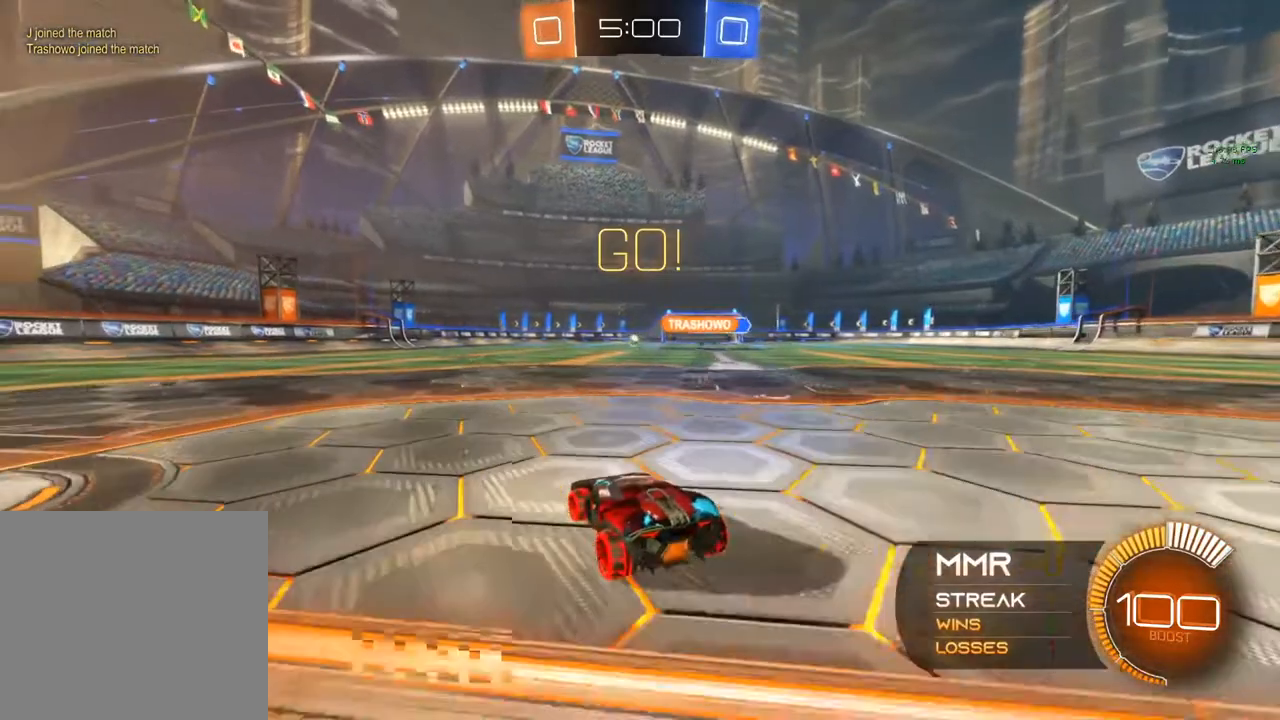
{"buttons": ["R2"], "left_stick": "down-left", "right_stick": "center", "events": [[67, "left_stick", "center"], [183, "left_stick", "right"], [267, "left_stick", "up-right"], [417, "left_stick", "center"], [483, "left_stick", "down-left"]]}
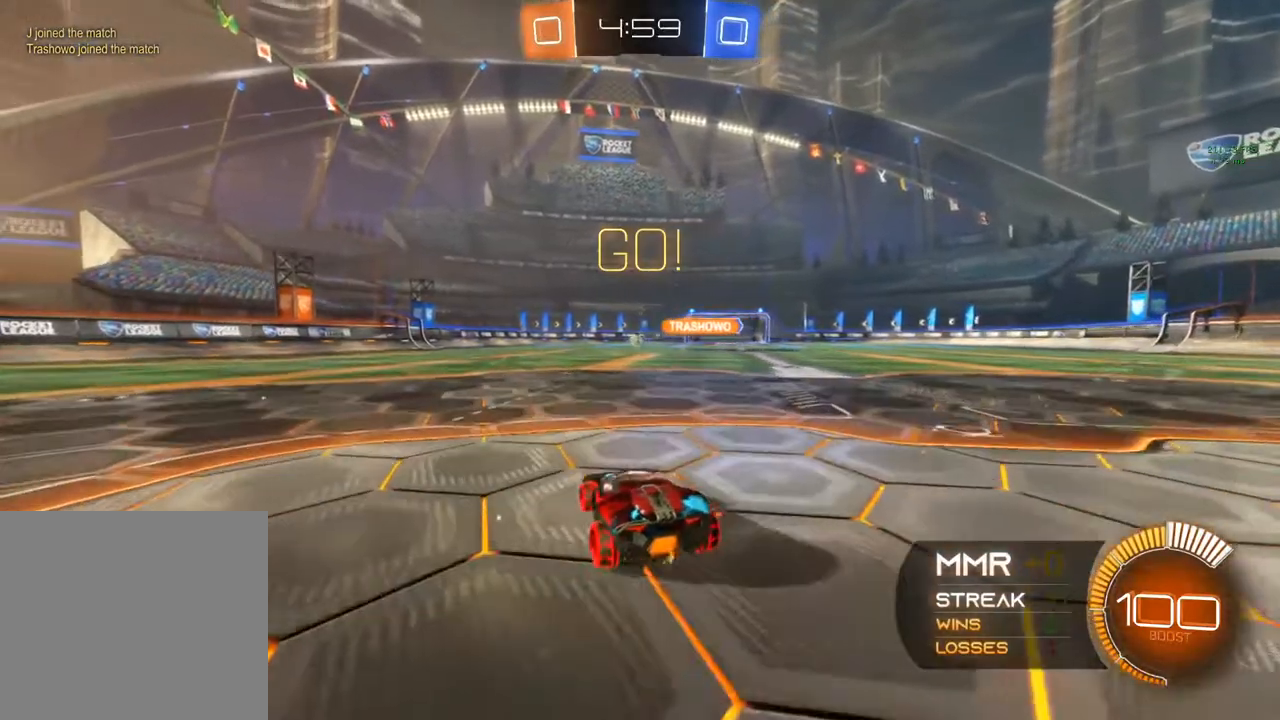
{"buttons": ["R2"], "left_stick": "center", "right_stick": "center", "events": [[150, "left_stick", "center"]]}
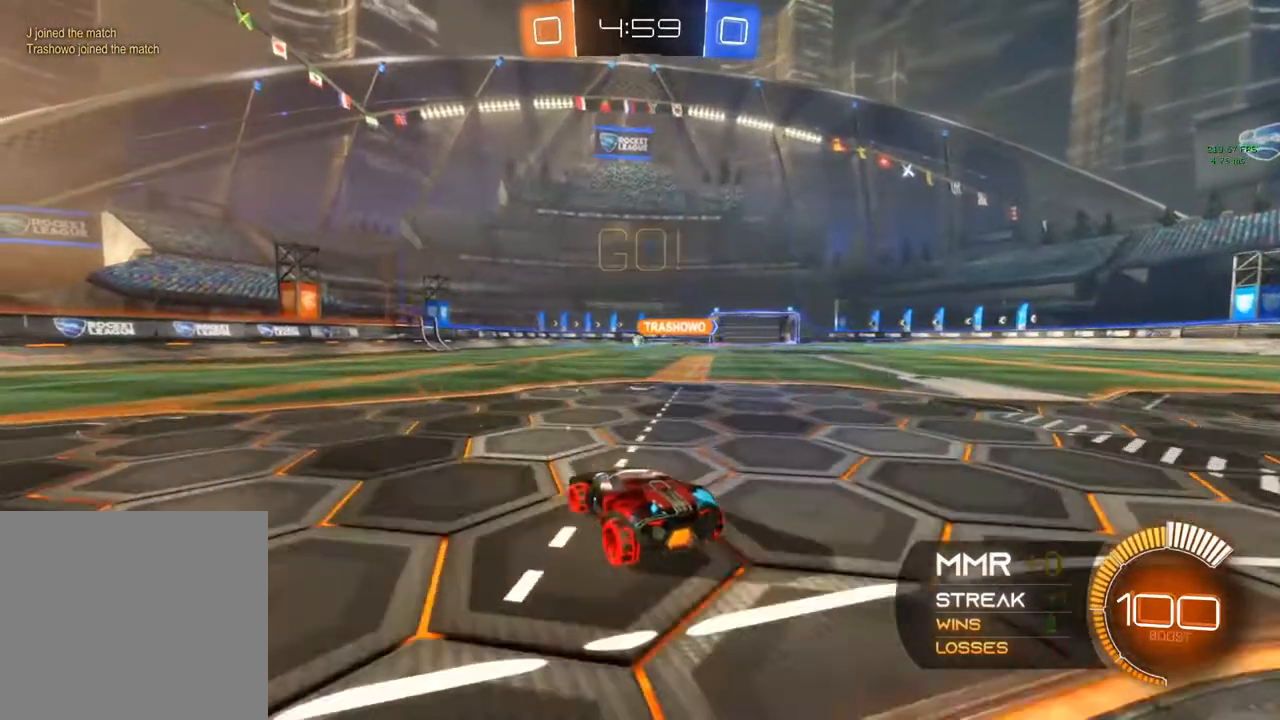
{"buttons": ["R2"], "left_stick": "center", "right_stick": "center", "events": []}
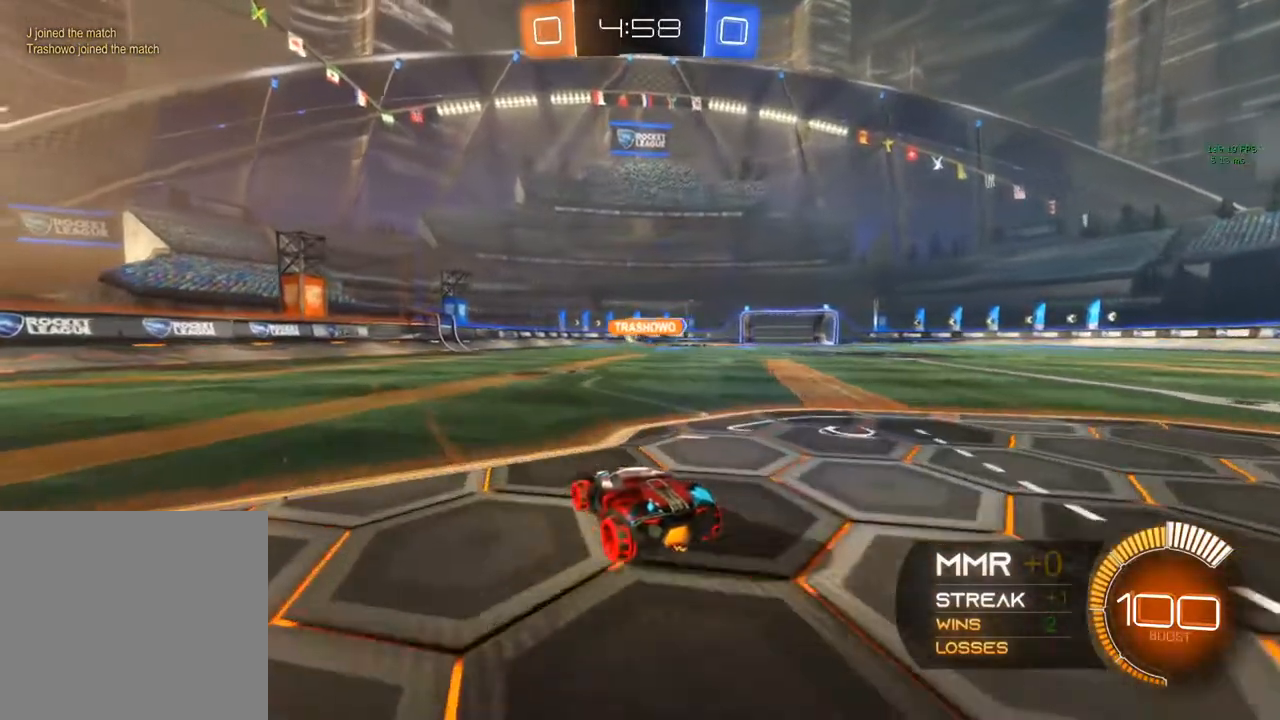
{"buttons": ["R2"], "left_stick": "right", "right_stick": "center", "events": [[200, "R2", "up"], [250, "left_stick", "right"], [283, "R2", "down"]]}
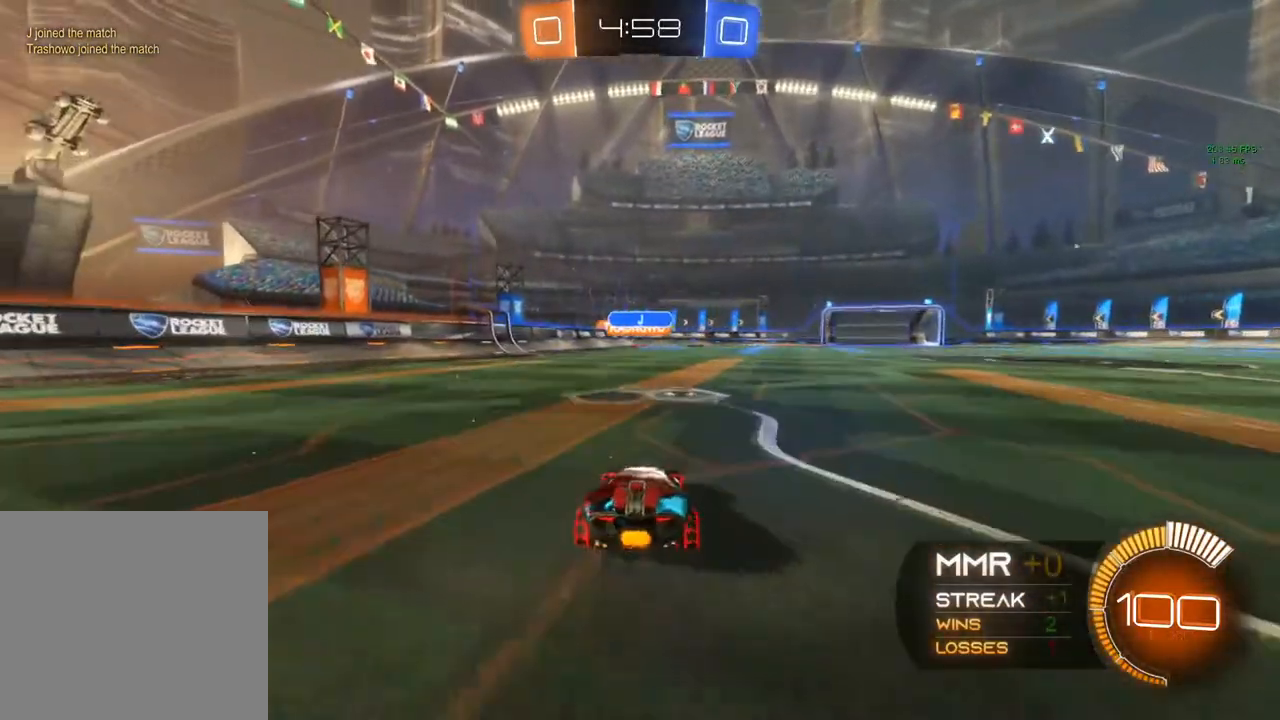
{"buttons": ["B", "R2"], "left_stick": "center", "right_stick": "center", "events": [[167, "left_stick", "center"], [200, "B", "down"], [367, "left_stick", "right"], [500, "left_stick", "center"]]}
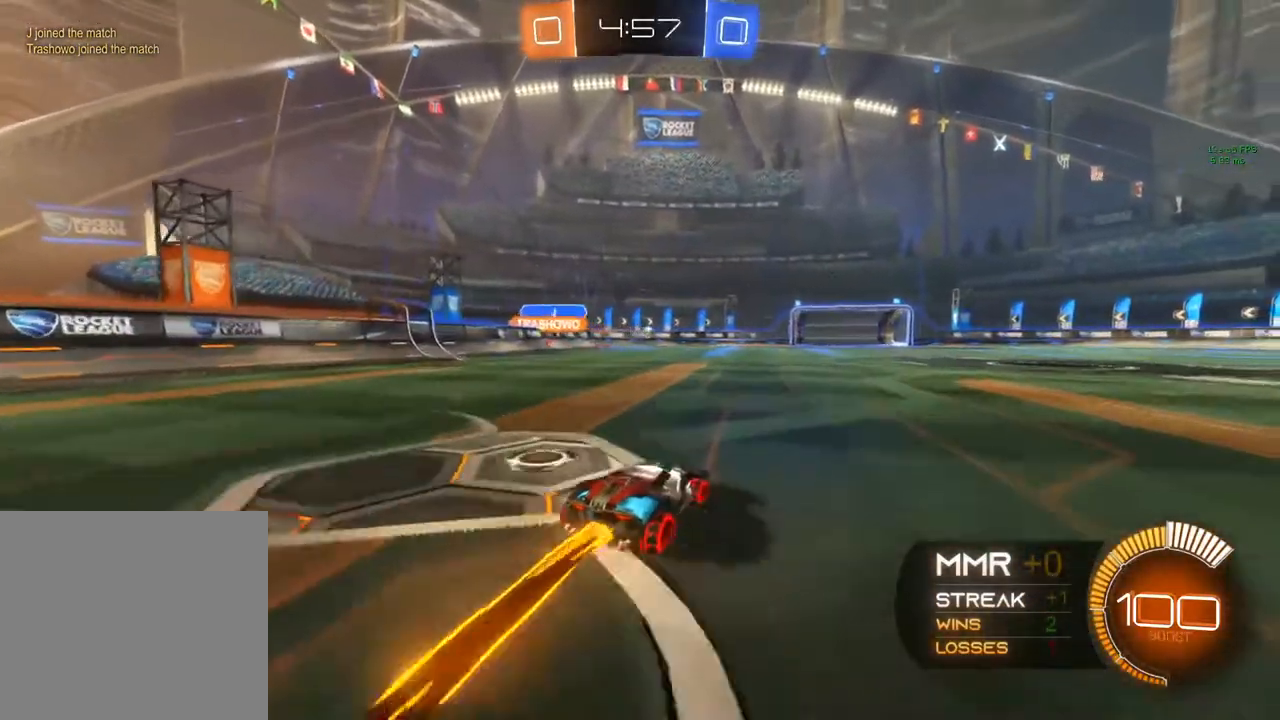
{"buttons": ["B", "R2"], "left_stick": "center", "right_stick": "center", "events": [[250, "left_stick", "right"], [317, "left_stick", "center"]]}
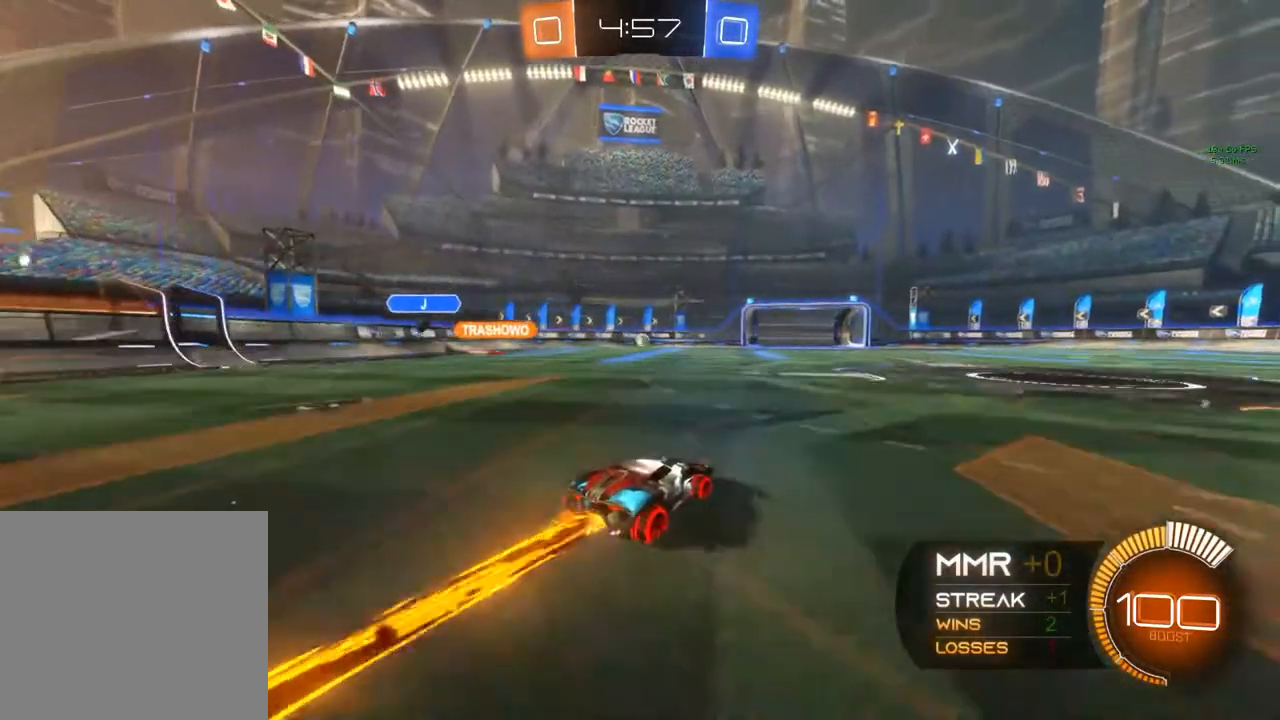
{"buttons": ["B", "R2"], "left_stick": "center", "right_stick": "center", "events": []}
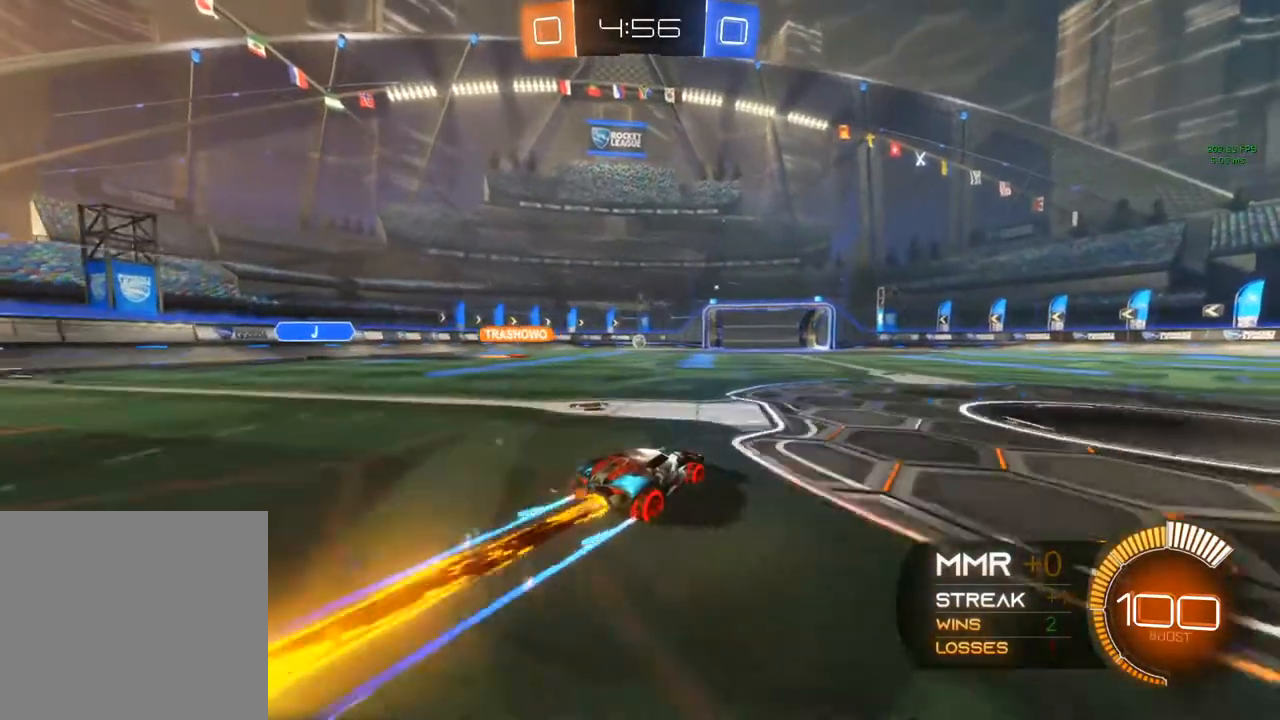
{"buttons": ["R2"], "left_stick": "center", "right_stick": "center", "events": [[100, "B", "up"]]}
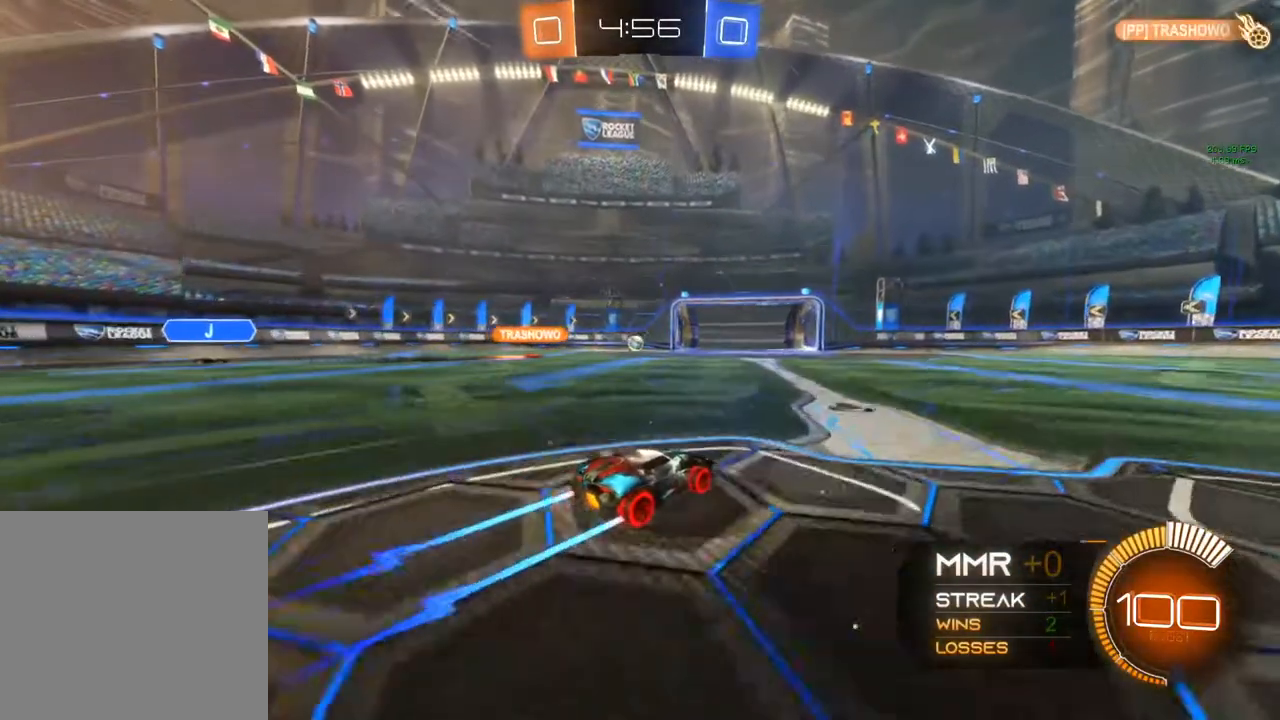
{"buttons": [], "left_stick": "center", "right_stick": "center", "events": [[200, "R2", "up"]]}
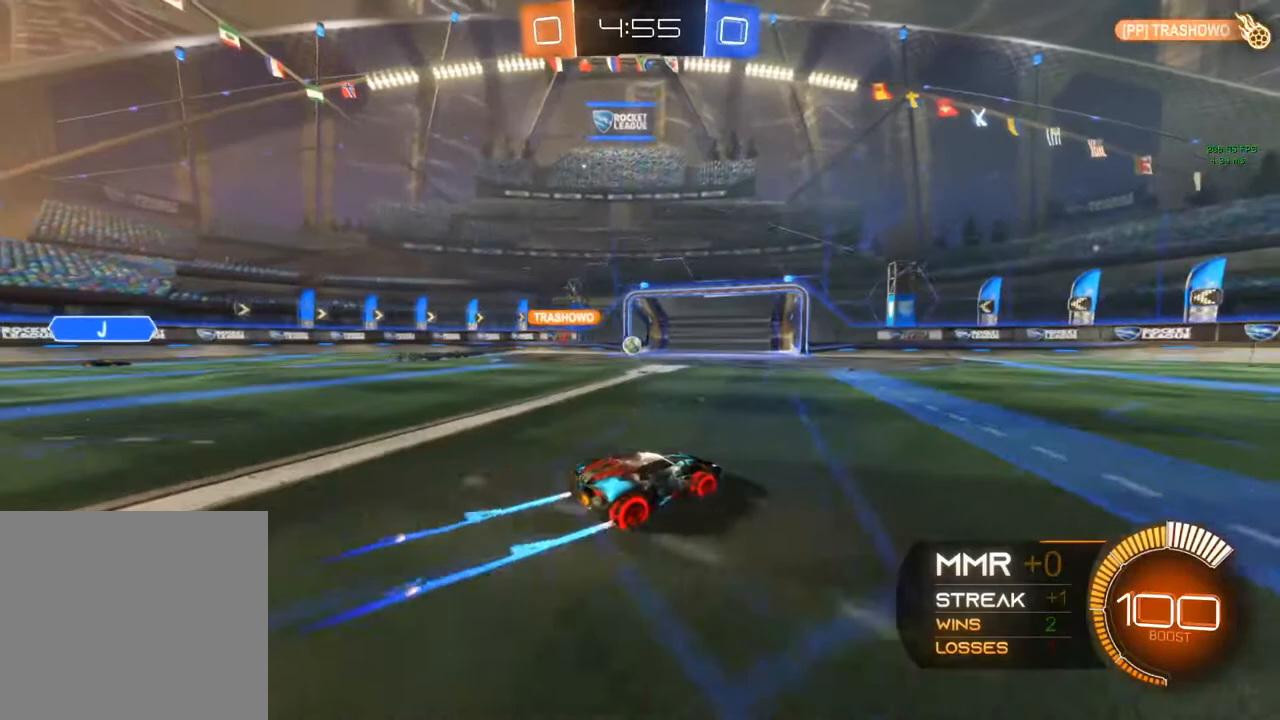
{"buttons": ["L2"], "left_stick": "center", "right_stick": "center", "events": [[350, "L2", "down"]]}
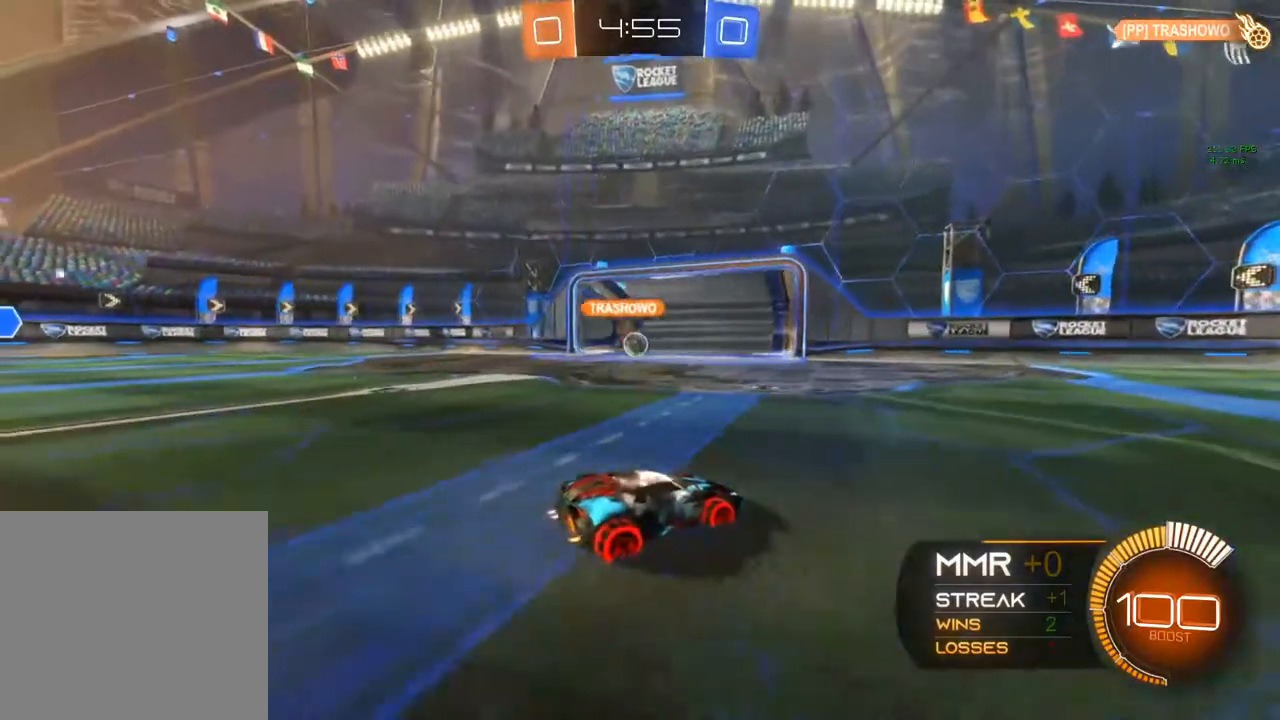
{"buttons": [], "left_stick": "center", "right_stick": "center", "events": [[333, "L2", "up"]]}
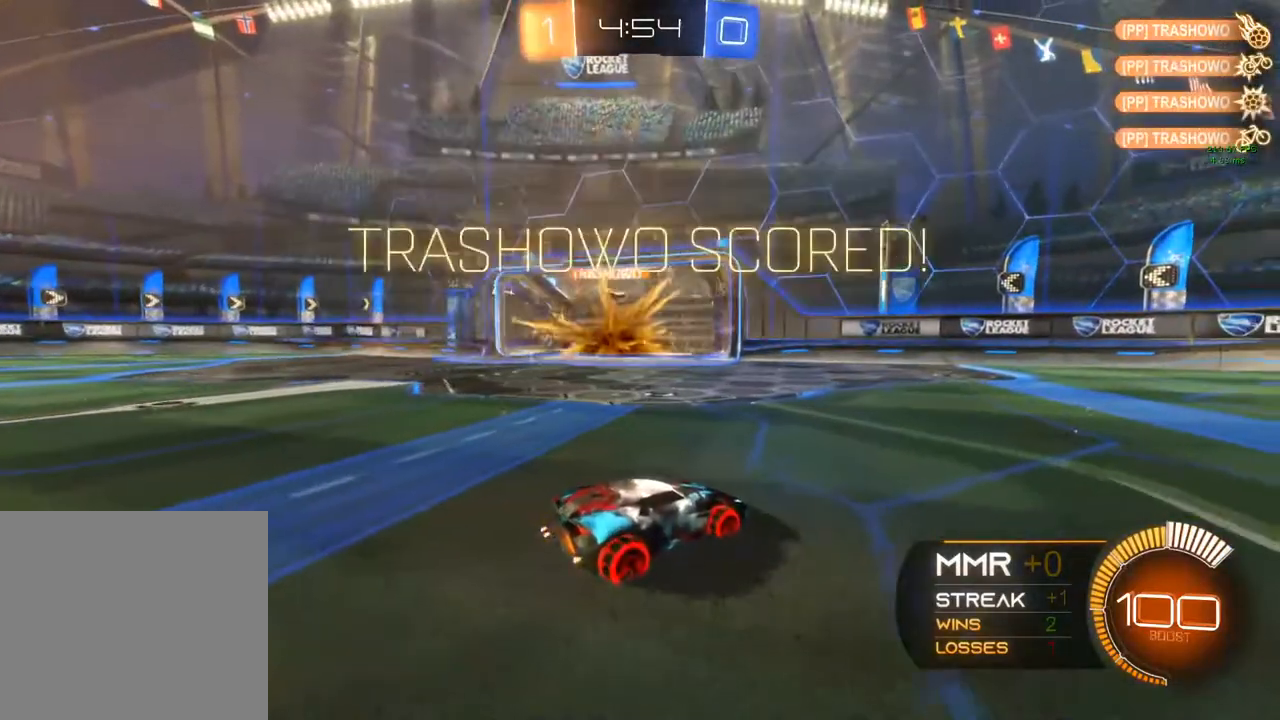
{"buttons": [], "left_stick": "center", "right_stick": "center", "events": [[150, "left_stick", "left"], [400, "left_stick", "center"]]}
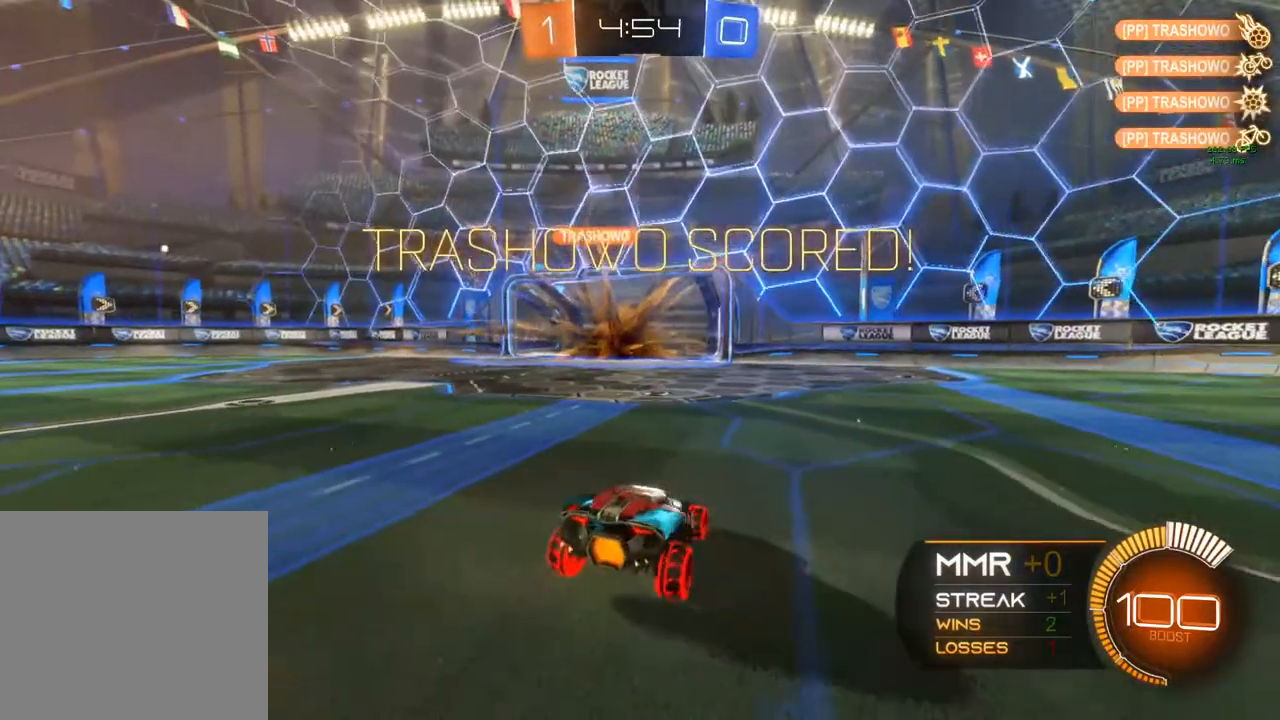
{"buttons": [], "left_stick": "down", "right_stick": "center", "events": [[383, "left_stick", "down"]]}
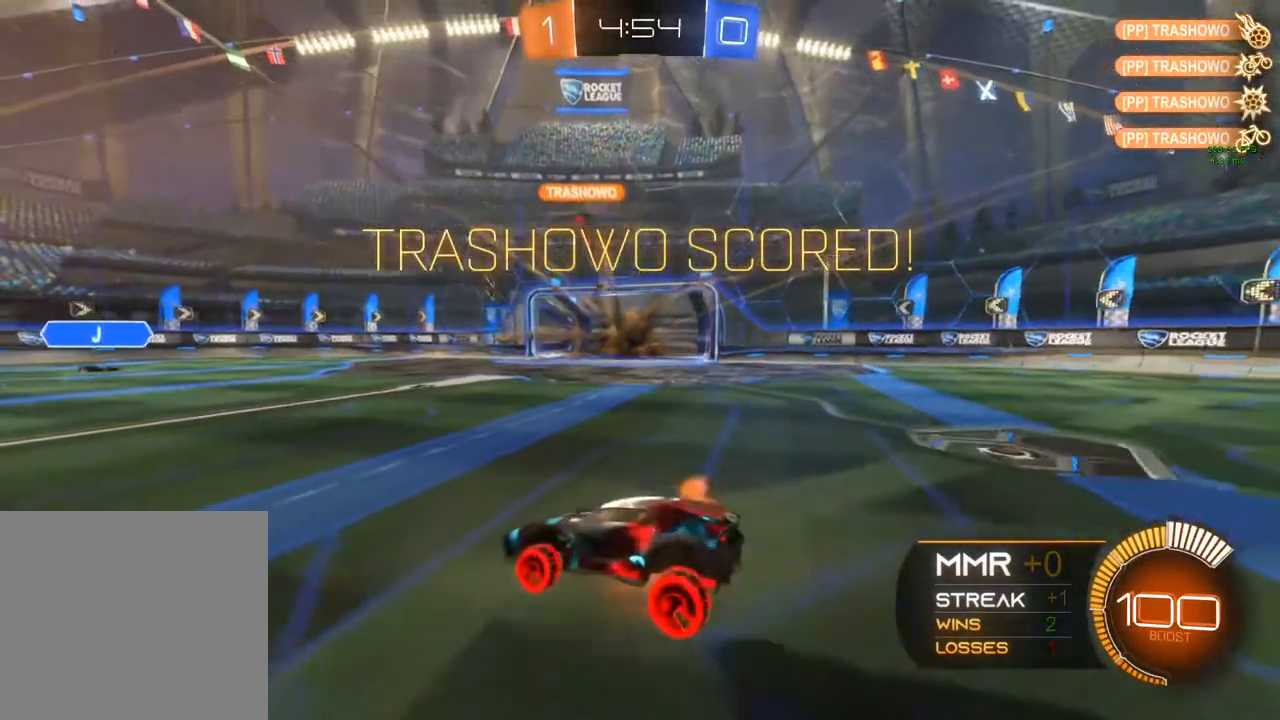
{"buttons": ["A", "R1"], "left_stick": "down", "right_stick": "center", "events": [[167, "A", "down"], [167, "R1", "down"], [167, "left_stick", "center"], [250, "left_stick", "down"]]}
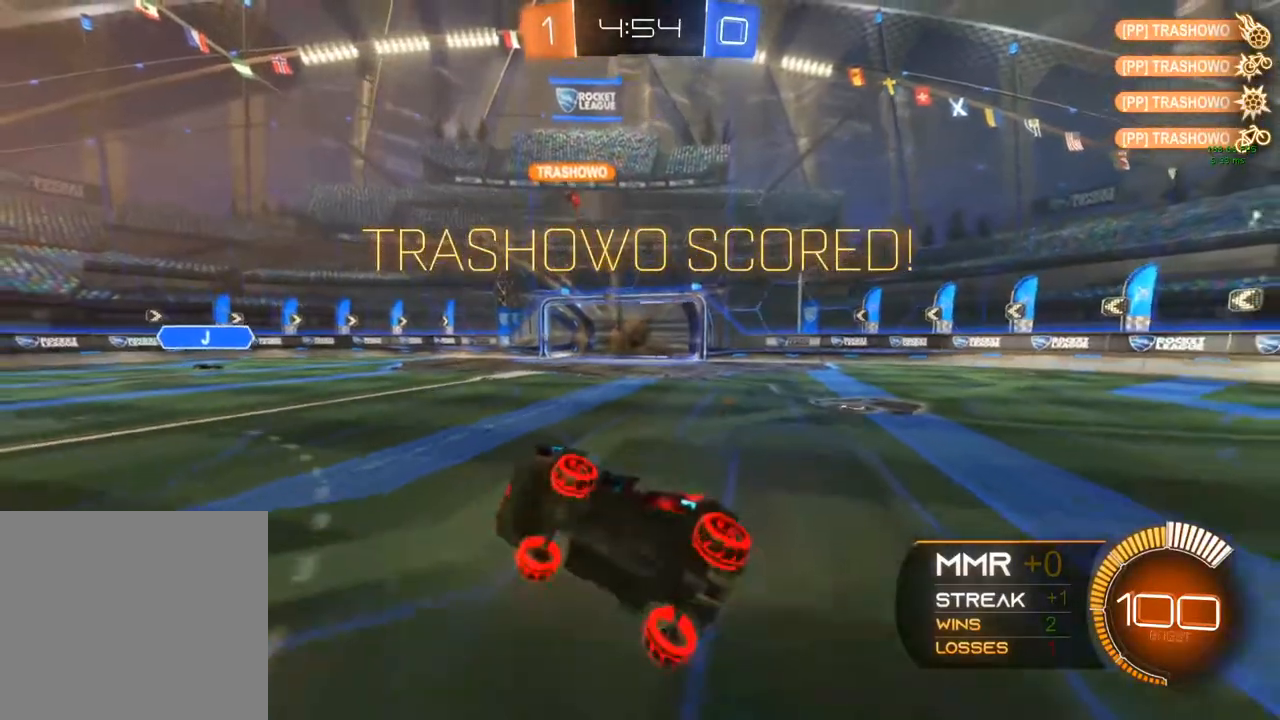
{"buttons": [], "left_stick": "left", "right_stick": "center", "events": [[100, "left_stick", "center"], [400, "A", "up"], [400, "R1", "up"], [483, "left_stick", "left"]]}
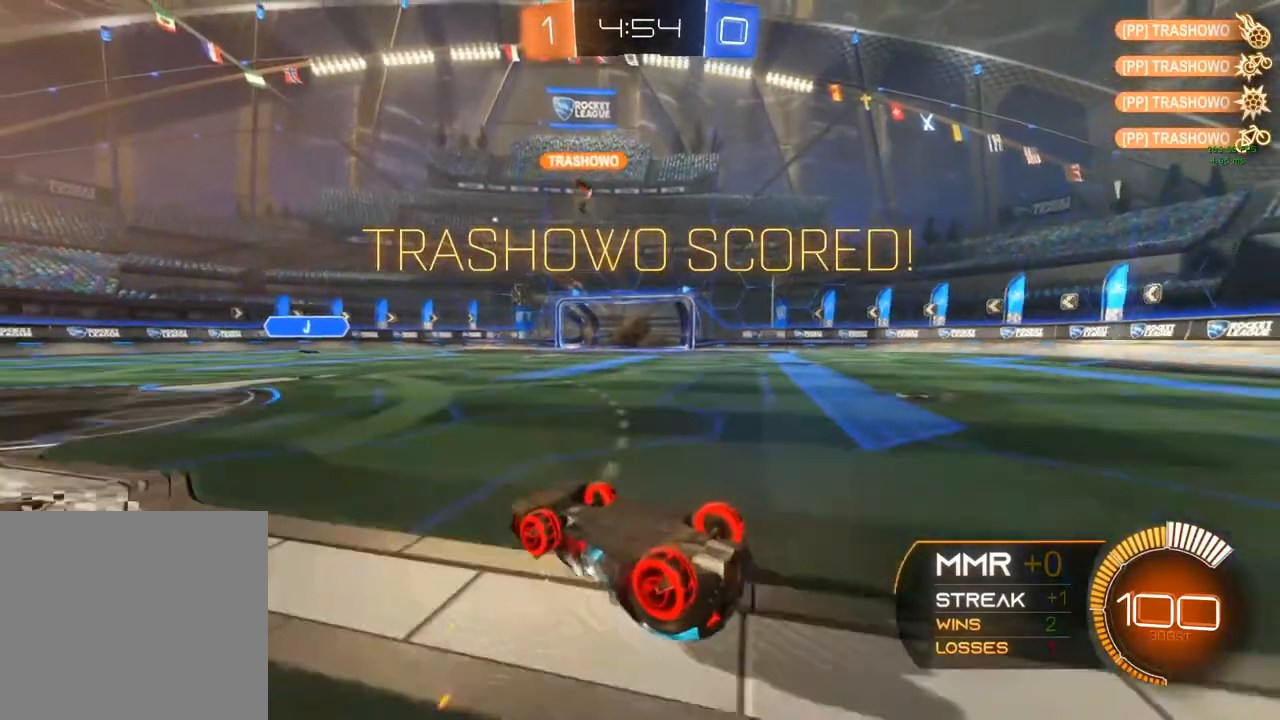
{"buttons": [], "left_stick": "left", "right_stick": "center", "events": []}
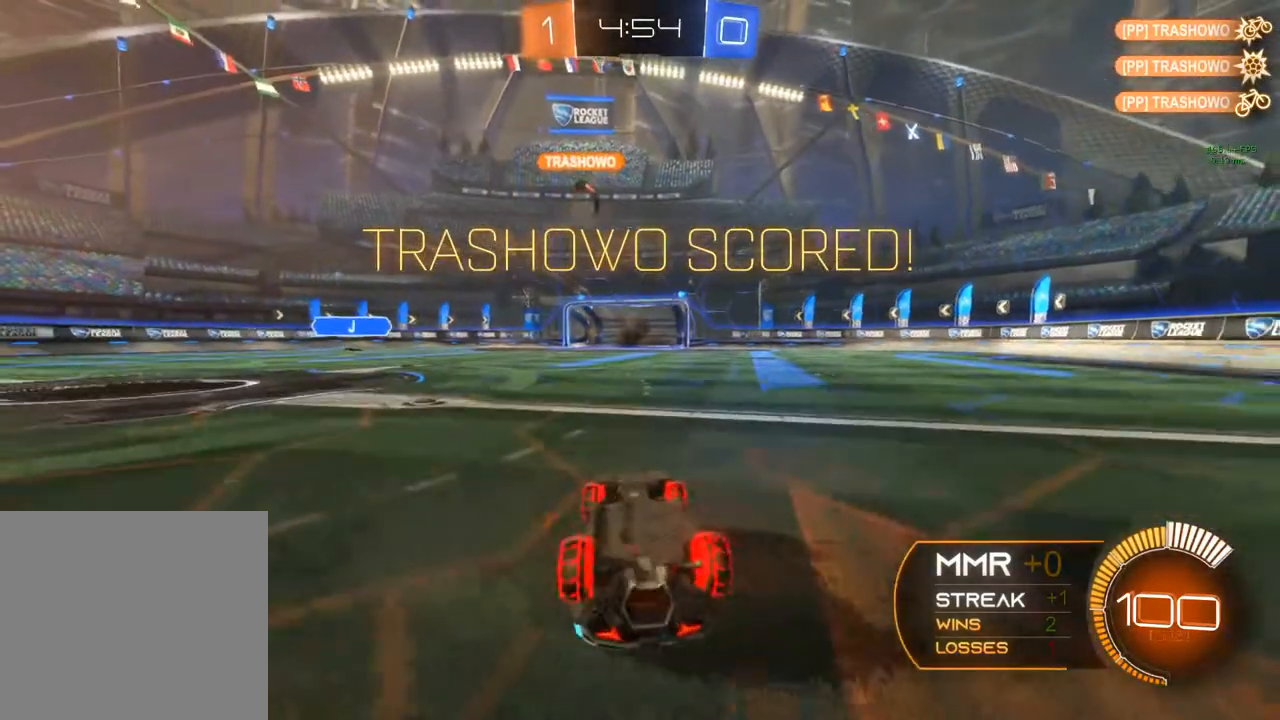
{"buttons": [], "left_stick": "left", "right_stick": "center", "events": []}
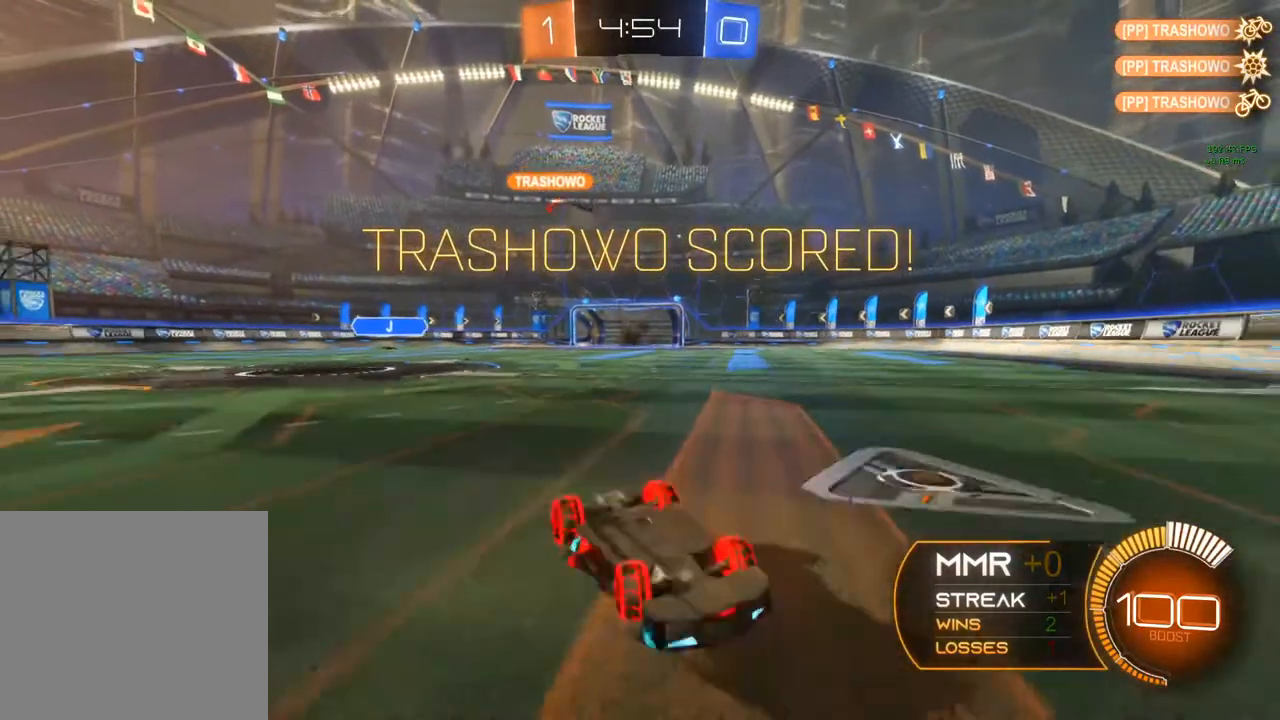
{"buttons": [], "left_stick": "left", "right_stick": "center", "events": [[333, "A", "down"], [467, "A", "up"]]}
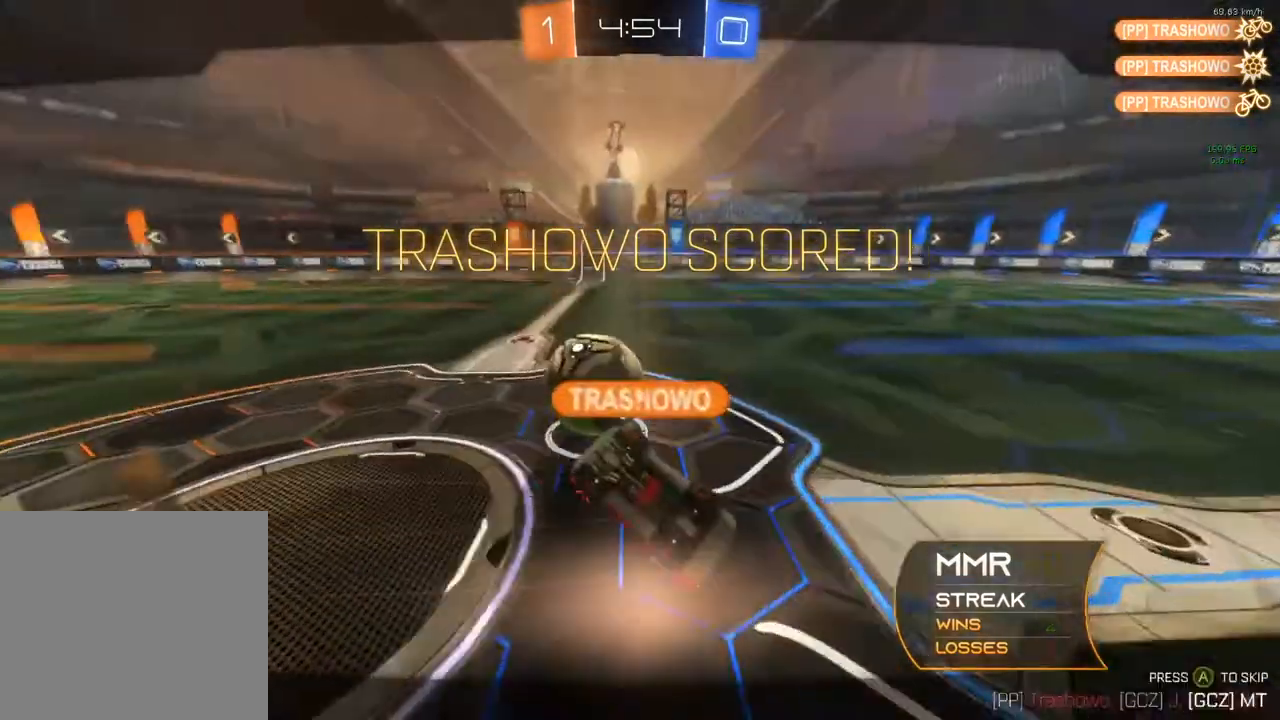
{"buttons": [], "left_stick": "center", "right_stick": "center", "events": [[100, "left_stick", "center"], [300, "A", "down"], [417, "A", "up"]]}